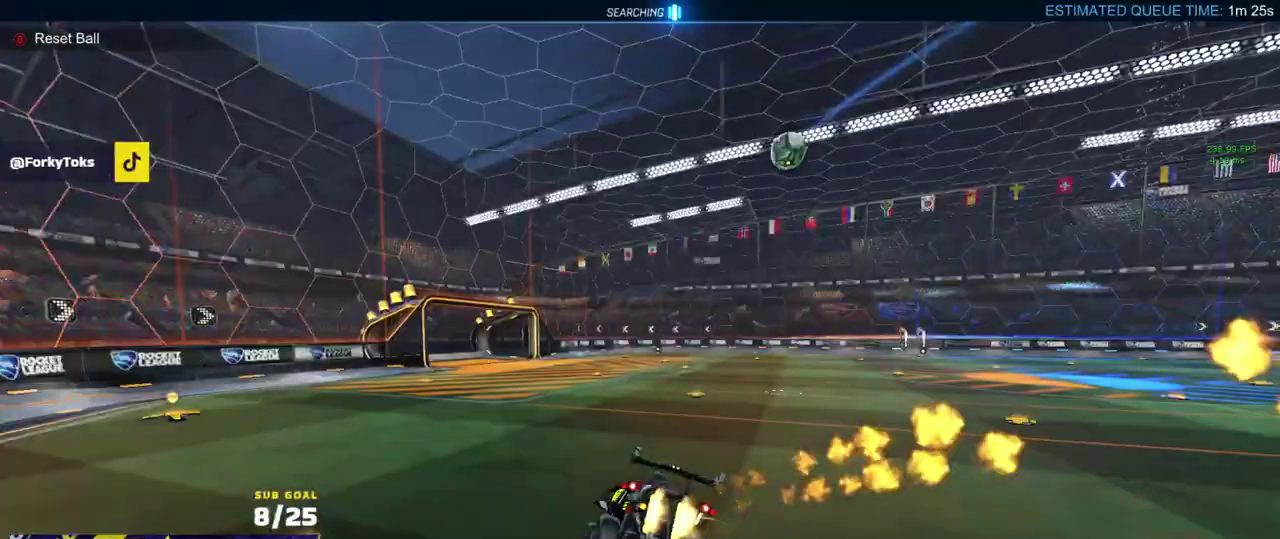
Gameplay with a controller (Xbox layout); each line is a JSON object with the inputs held at the frame after it. "events" lists button and stick changes between this image and that frame as [ms after this image, input, new state], when the widget could be followed in between.
{"buttons": ["R1", "L3"], "left_stick": "down-left", "right_stick": "center"}
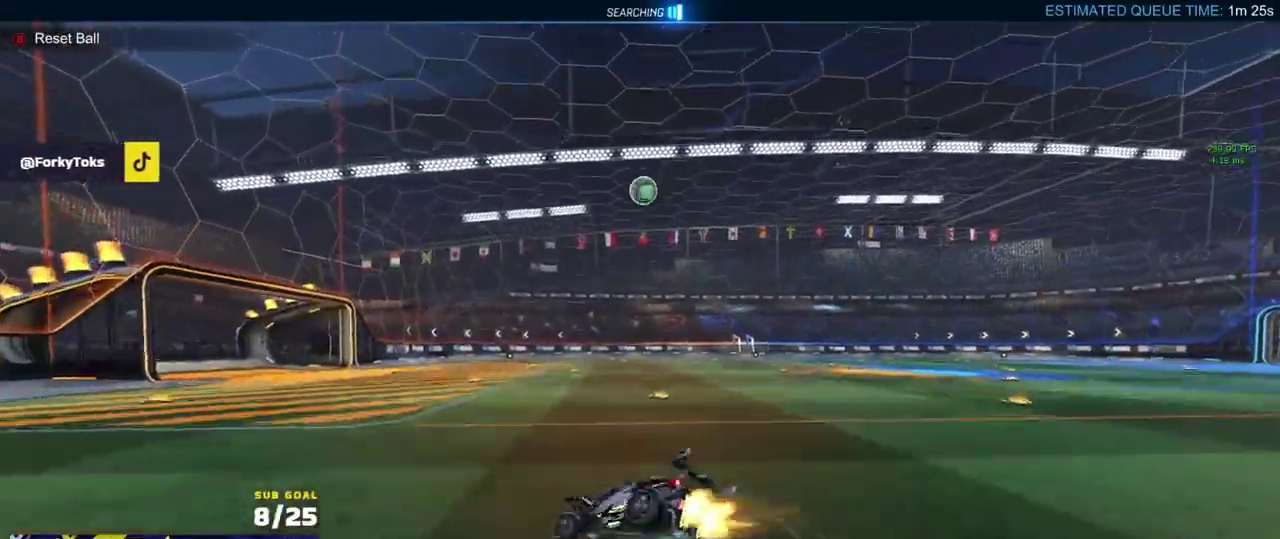
{"buttons": ["R2", "L3"], "left_stick": "down-right", "right_stick": "right", "events": [[33, "Y", "down"], [133, "Y", "up"], [183, "R1", "up"], [233, "R2", "down"], [233, "left_stick", "down-right"], [450, "right_stick", "right"]]}
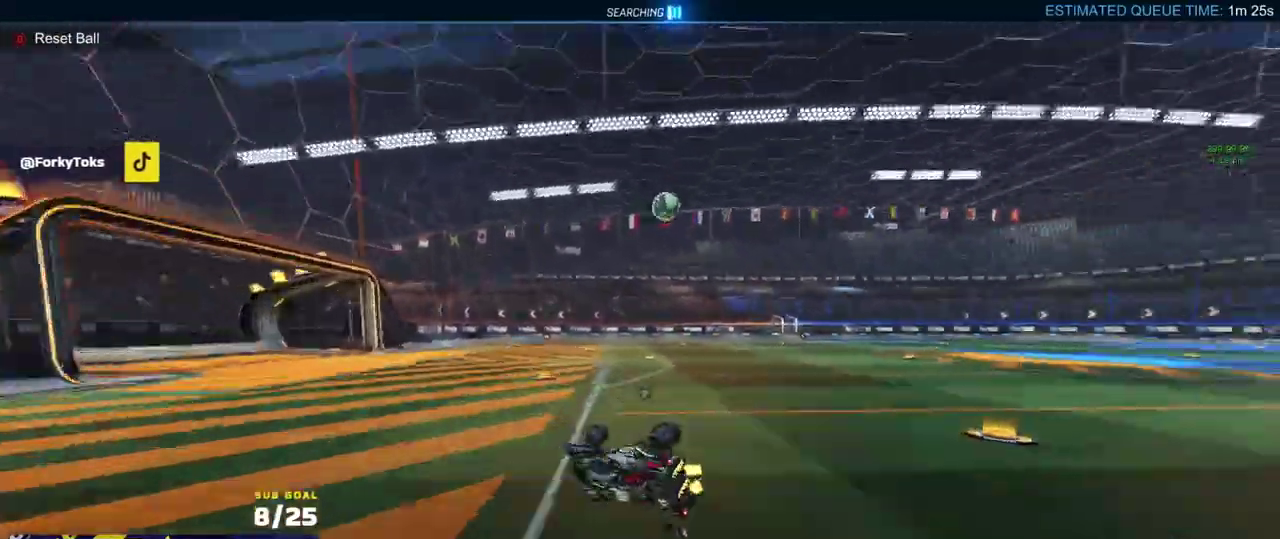
{"buttons": [], "left_stick": "left", "right_stick": "center"}
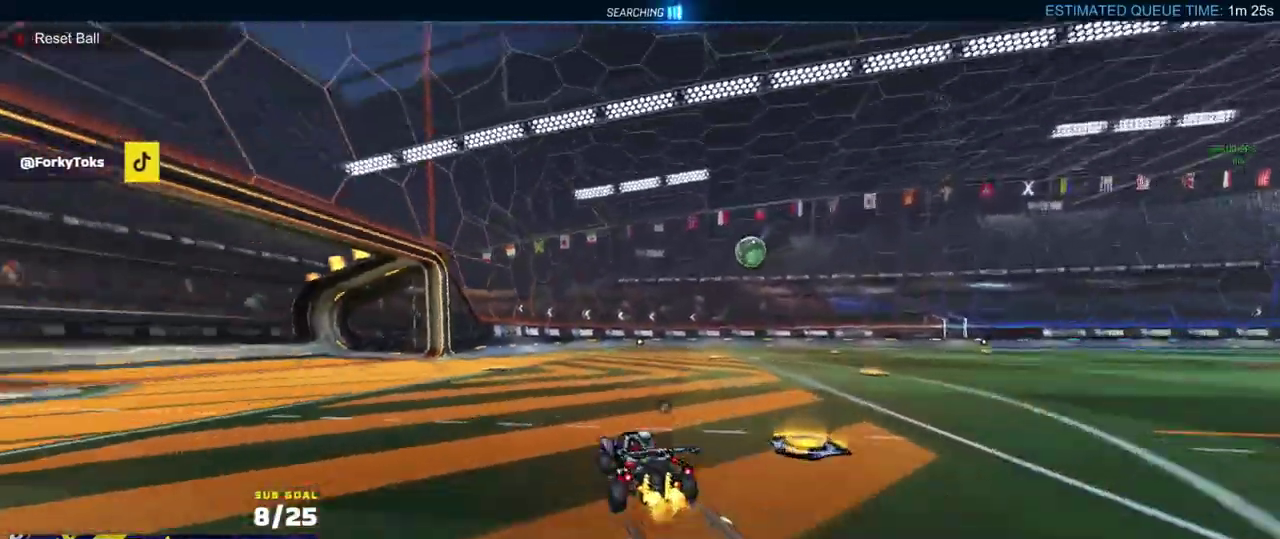
{"buttons": ["R2", "L3"], "left_stick": "down", "right_stick": "center"}
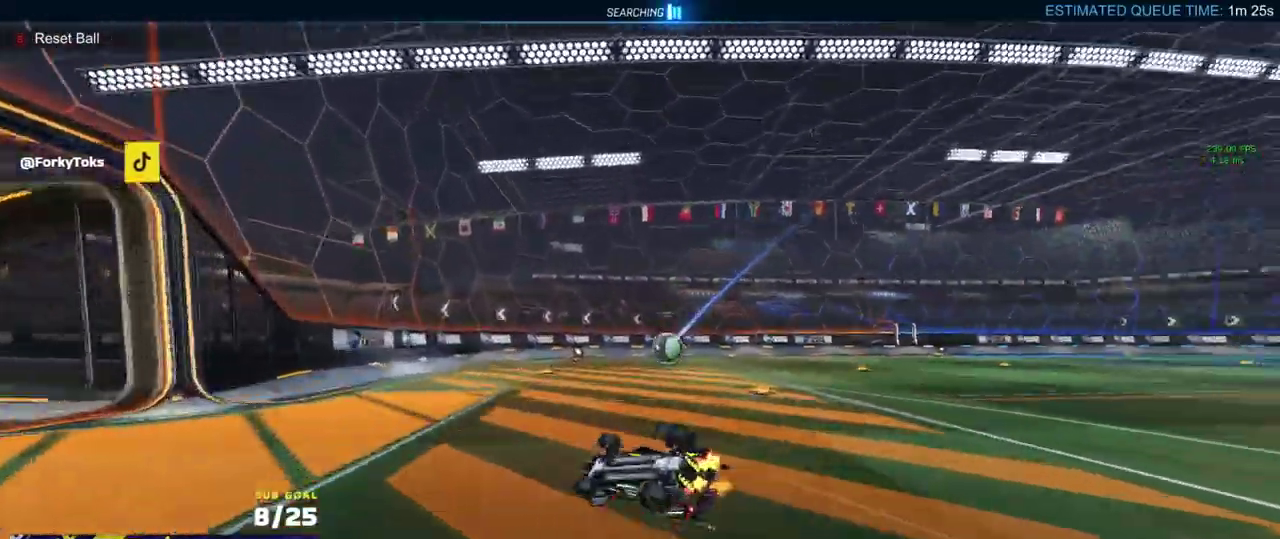
{"buttons": ["R2"], "left_stick": "down-right", "right_stick": "center"}
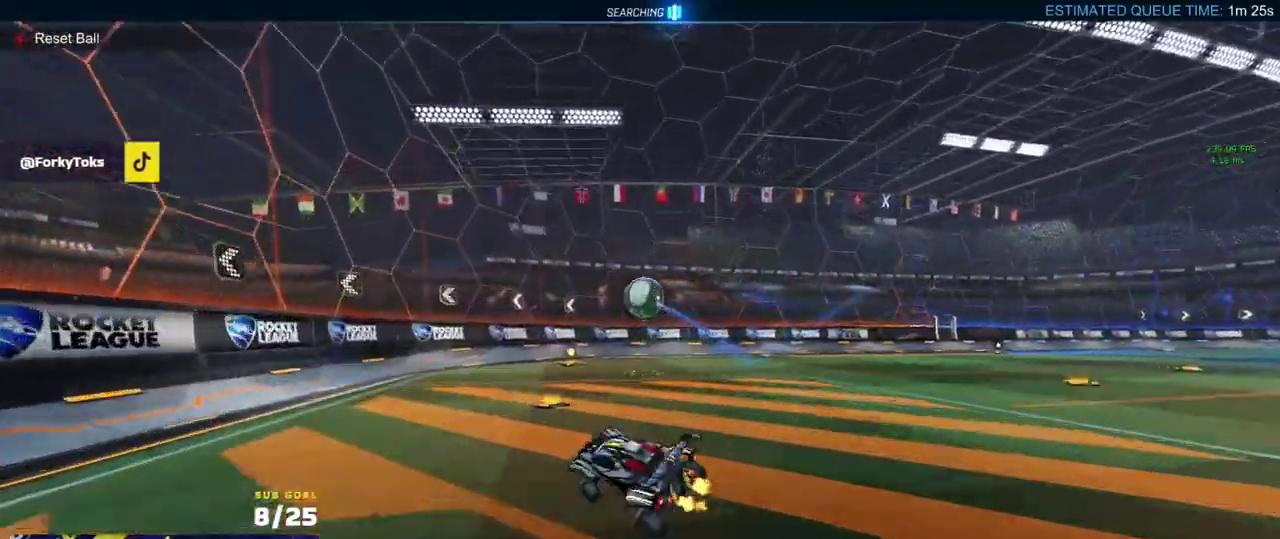
{"buttons": ["A", "R2"], "left_stick": "down-right", "right_stick": "center", "events": [[67, "left_stick", "center"], [300, "left_stick", "right"], [350, "A", "down"], [400, "left_stick", "down-right"]]}
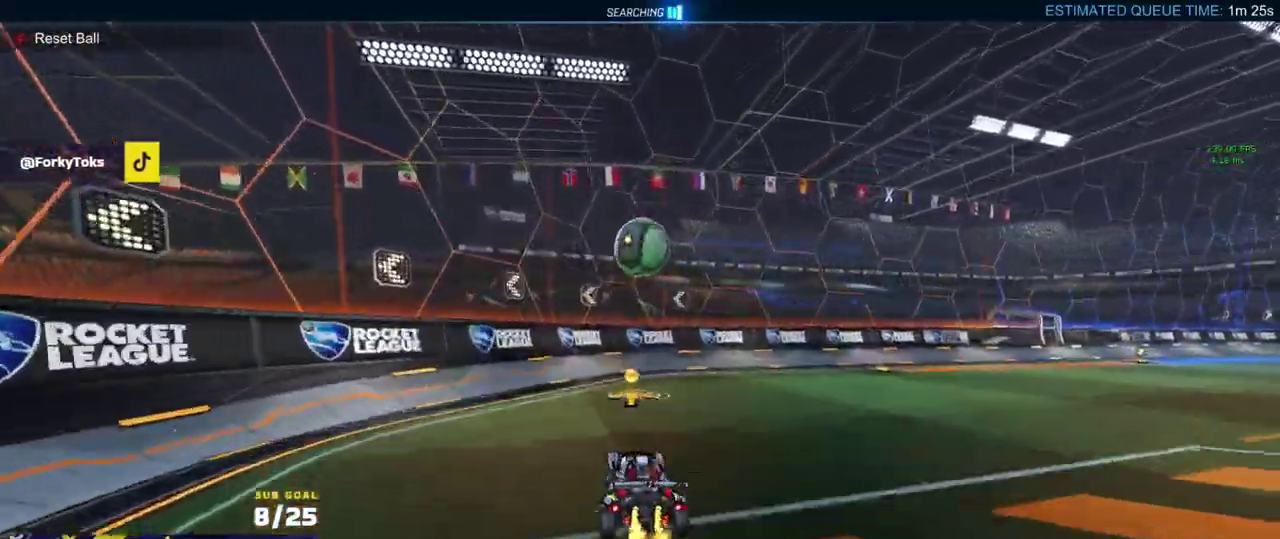
{"buttons": ["L1"], "left_stick": "up-left", "right_stick": "center", "events": [[50, "A", "up"], [50, "R1", "down"], [50, "R2", "up"], [50, "left_stick", "center"], [117, "left_stick", "down"], [333, "R1", "up"], [383, "left_stick", "up-right"], [450, "left_stick", "up"], [467, "L1", "down"], [500, "left_stick", "up-left"]]}
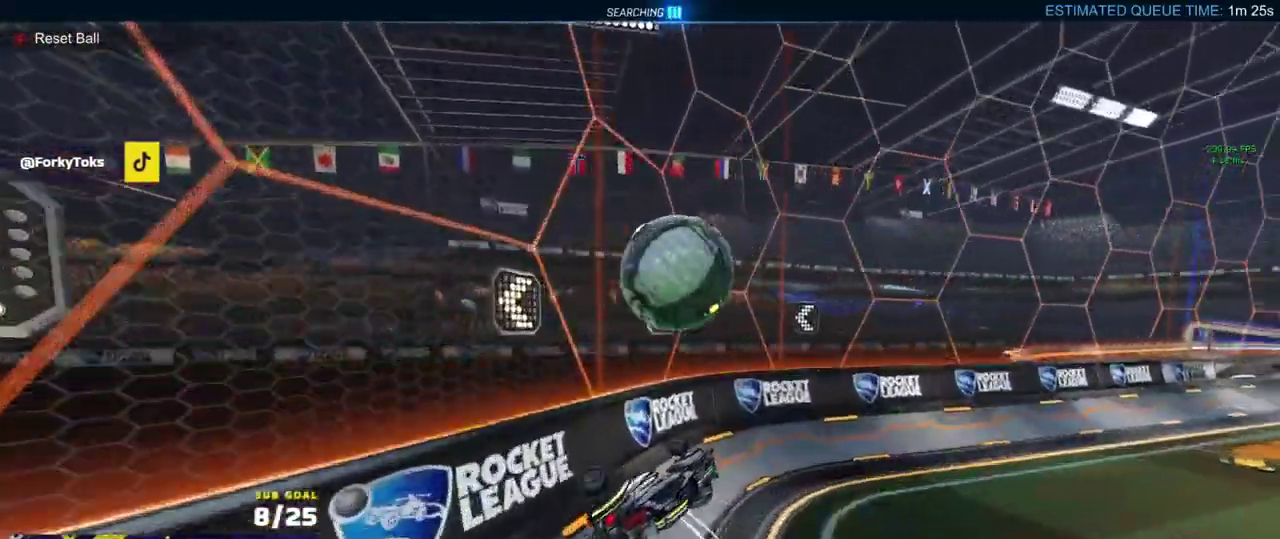
{"buttons": ["R2"], "left_stick": "right", "right_stick": "center", "events": [[50, "A", "down"], [67, "R2", "down"], [117, "L1", "up"], [133, "A", "up"], [183, "R2", "up"], [183, "left_stick", "right"], [233, "R2", "down"], [250, "X", "down"], [383, "X", "up"]]}